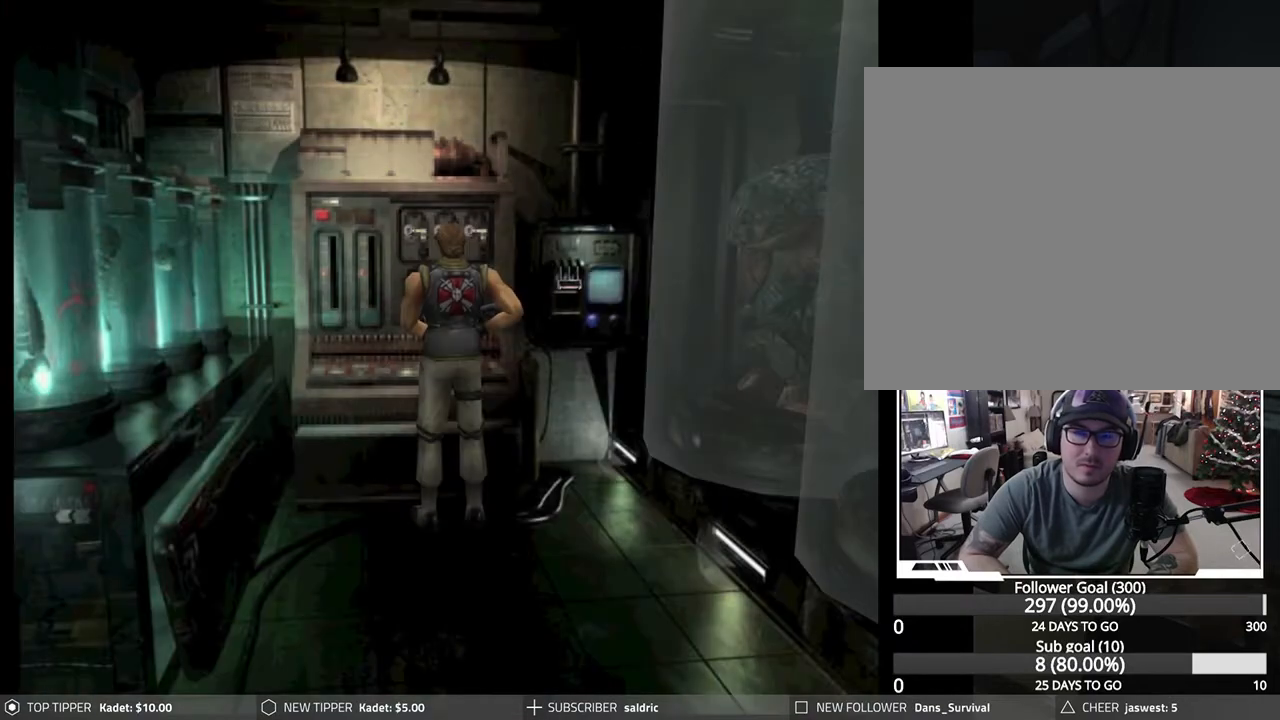
Gameplay with a controller (PlayStation layout); each line is a JSON object with the inputs held at the frame after it. "events" lists button and stick changes between this image and that frame as [ms after this image, input, new state], when the widget could be followed in between. Not read: right_stick.
{"buttons": ["CROSS"], "left_stick": "center", "events": [[100, "CROSS", "down"], [283, "CROSS", "up"], [400, "CROSS", "down"]]}
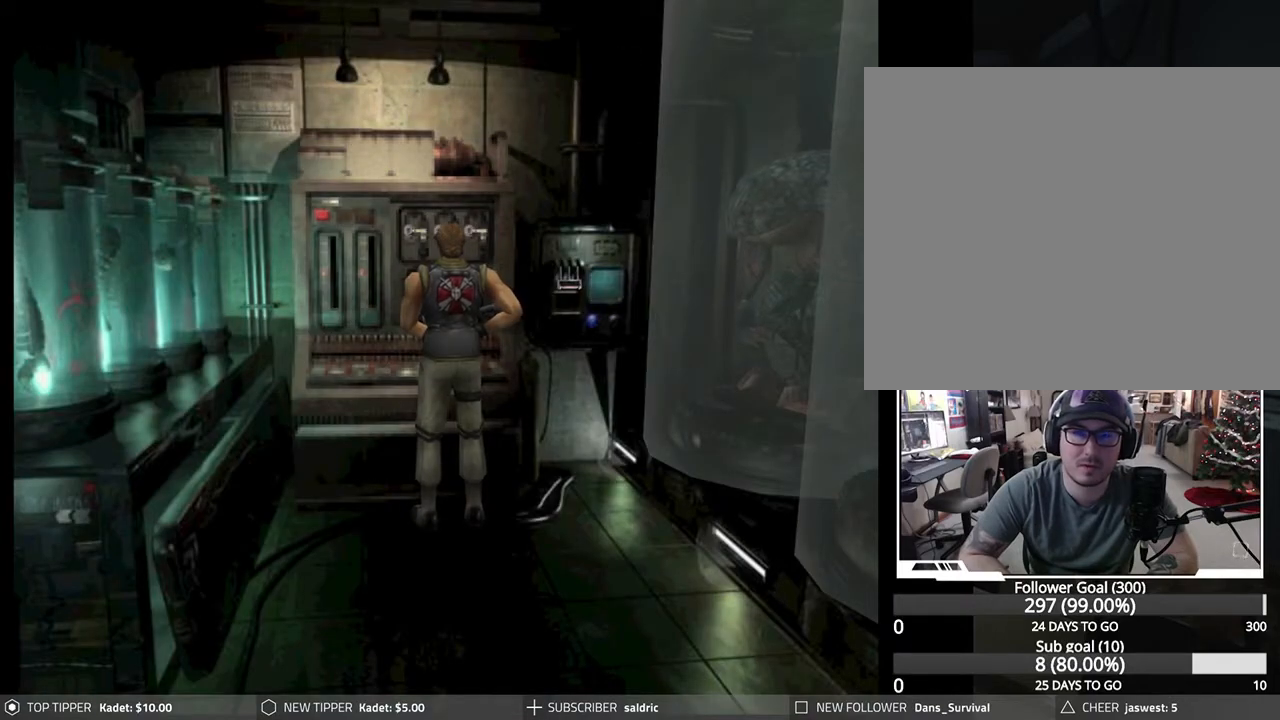
{"buttons": ["CROSS"], "left_stick": "center", "events": [[17, "CROSS", "up"], [83, "CROSS", "down"], [217, "CROSS", "up"], [267, "CROSS", "down"], [383, "CROSS", "up"], [467, "CROSS", "down"]]}
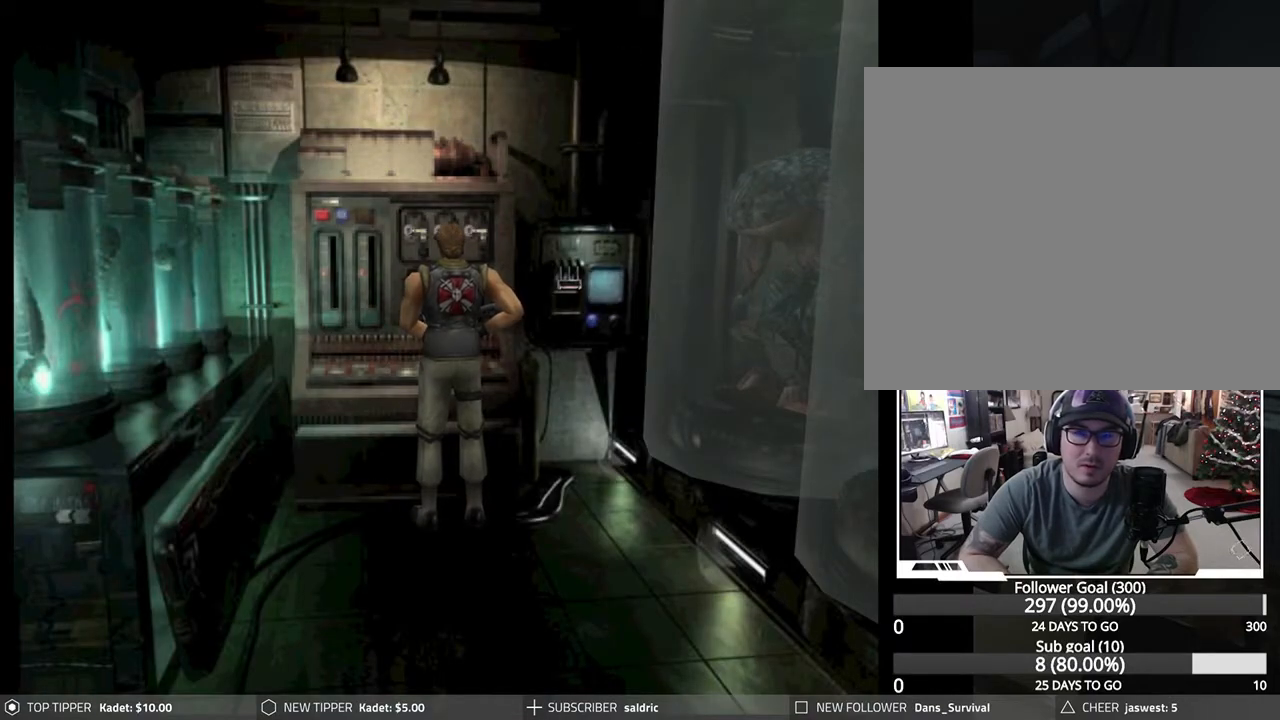
{"buttons": ["CROSS"], "left_stick": "center", "events": [[100, "CROSS", "up"], [167, "CROSS", "down"], [367, "CROSS", "up"], [483, "CROSS", "down"]]}
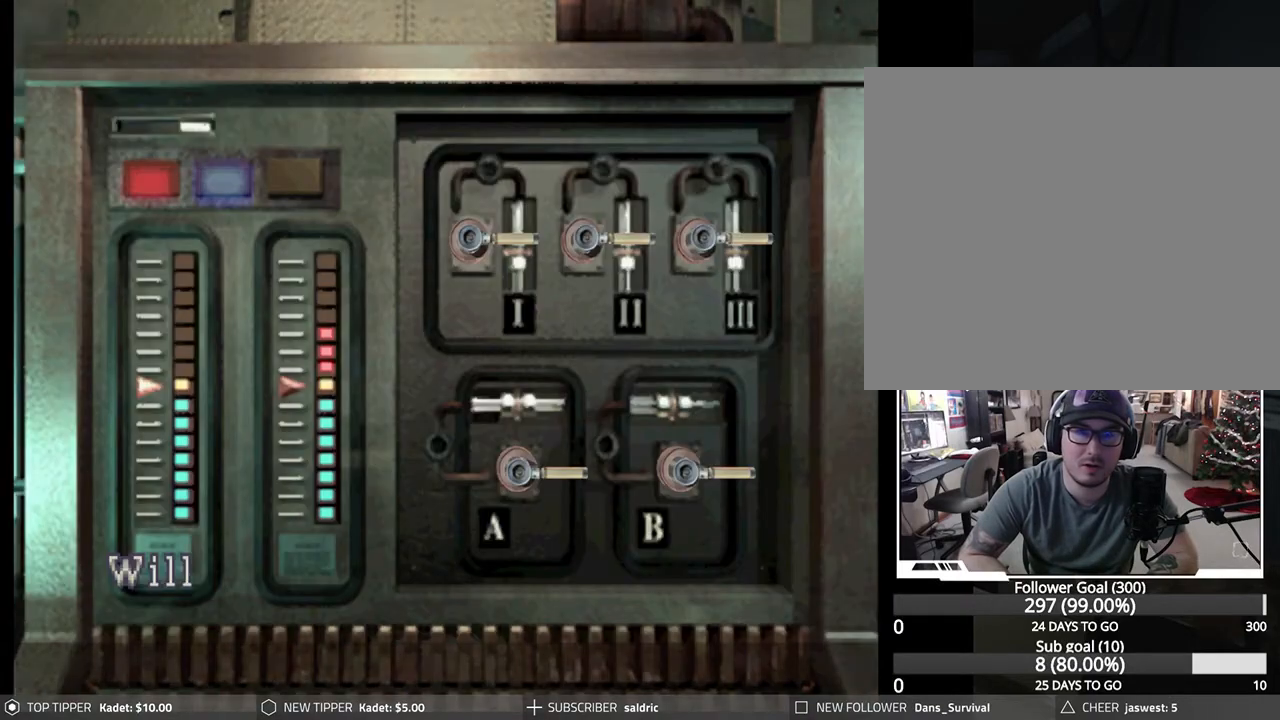
{"buttons": ["CROSS"], "left_stick": "center", "events": [[150, "CROSS", "up"], [250, "CROSS", "down"]]}
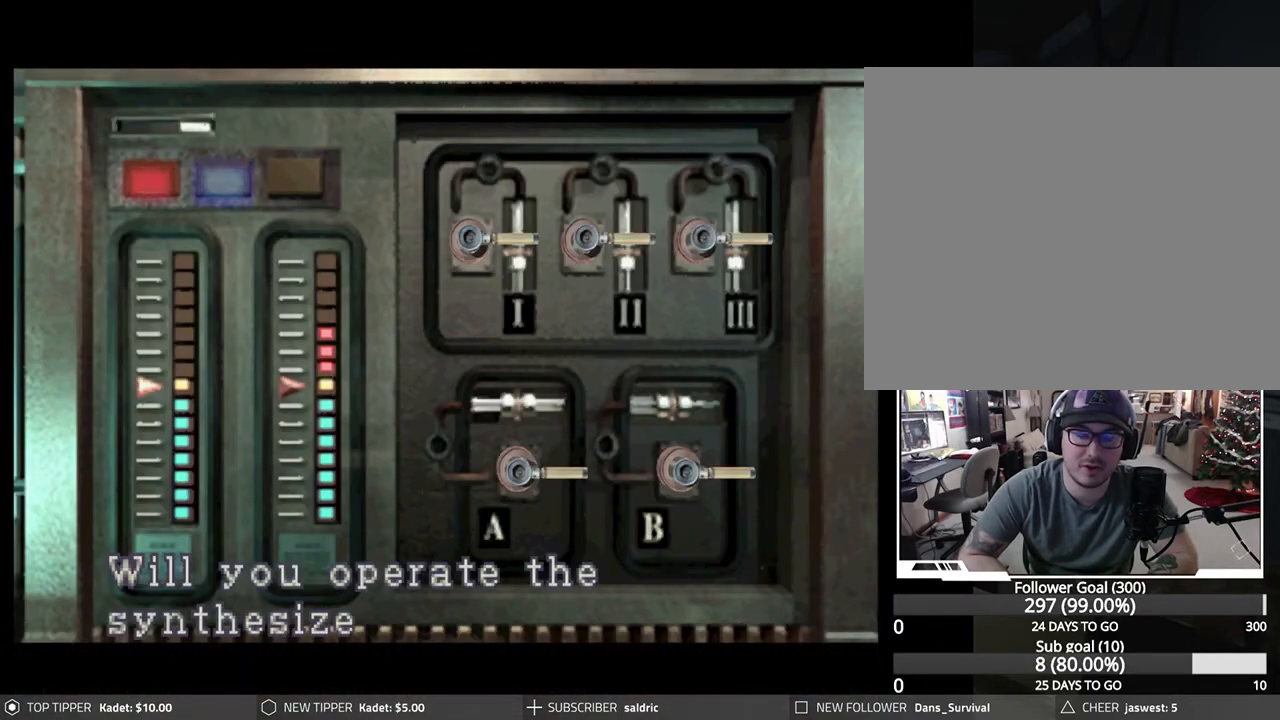
{"buttons": ["CROSS"], "left_stick": "center", "events": [[100, "CROSS", "up"], [233, "CROSS", "down"]]}
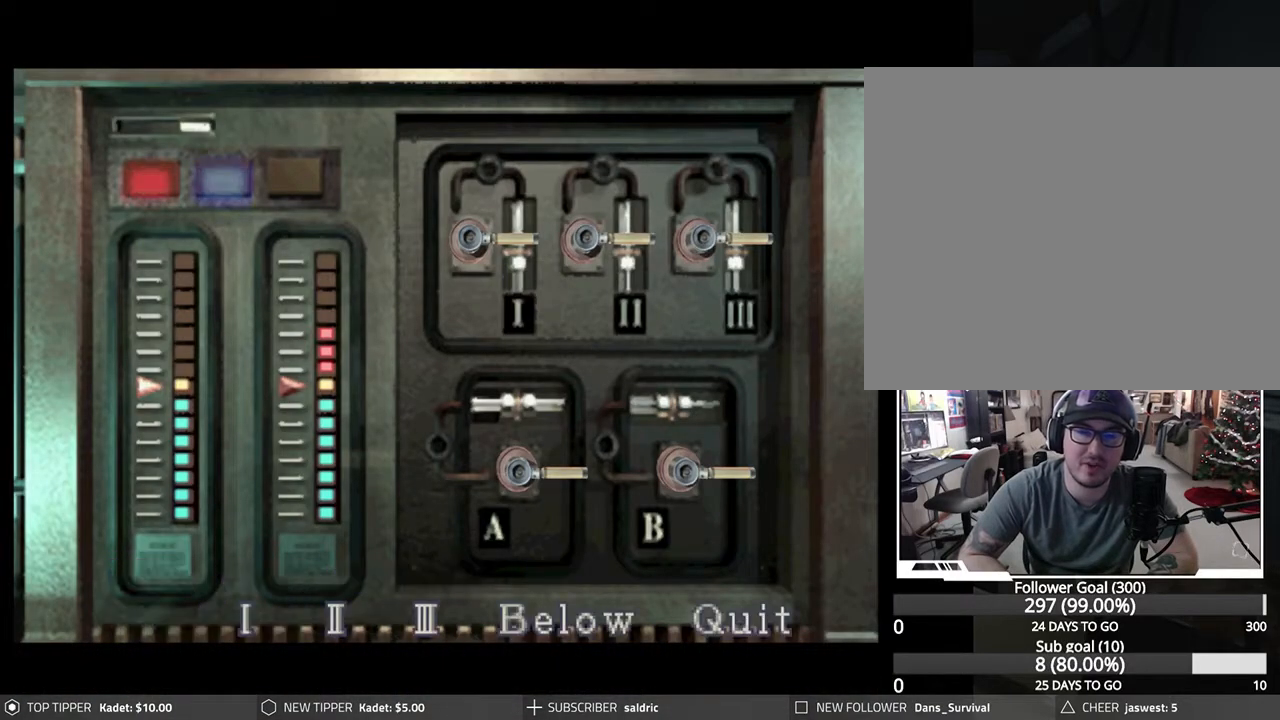
{"buttons": [], "left_stick": "center", "events": [[250, "CROSS", "up"]]}
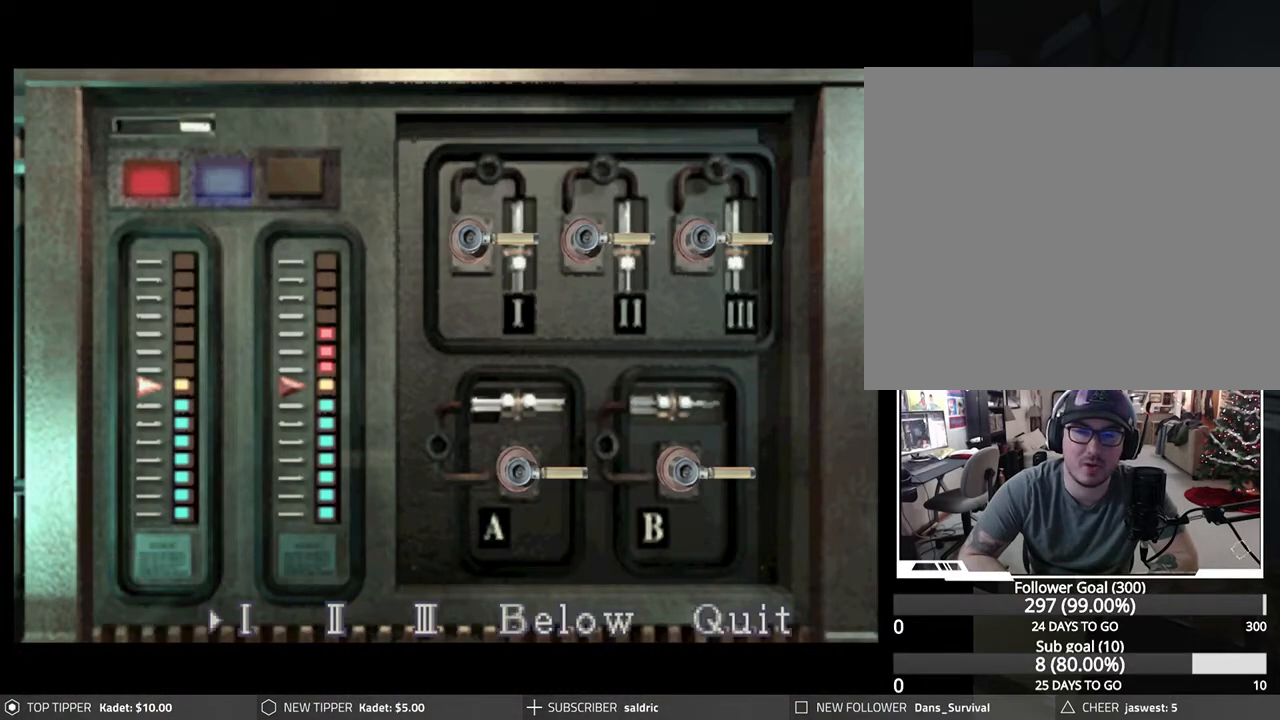
{"buttons": [], "left_stick": "center", "events": [[50, "DPAD_RIGHT", "down"], [167, "DPAD_RIGHT", "up"], [283, "DPAD_LEFT", "down"], [383, "DPAD_LEFT", "up"]]}
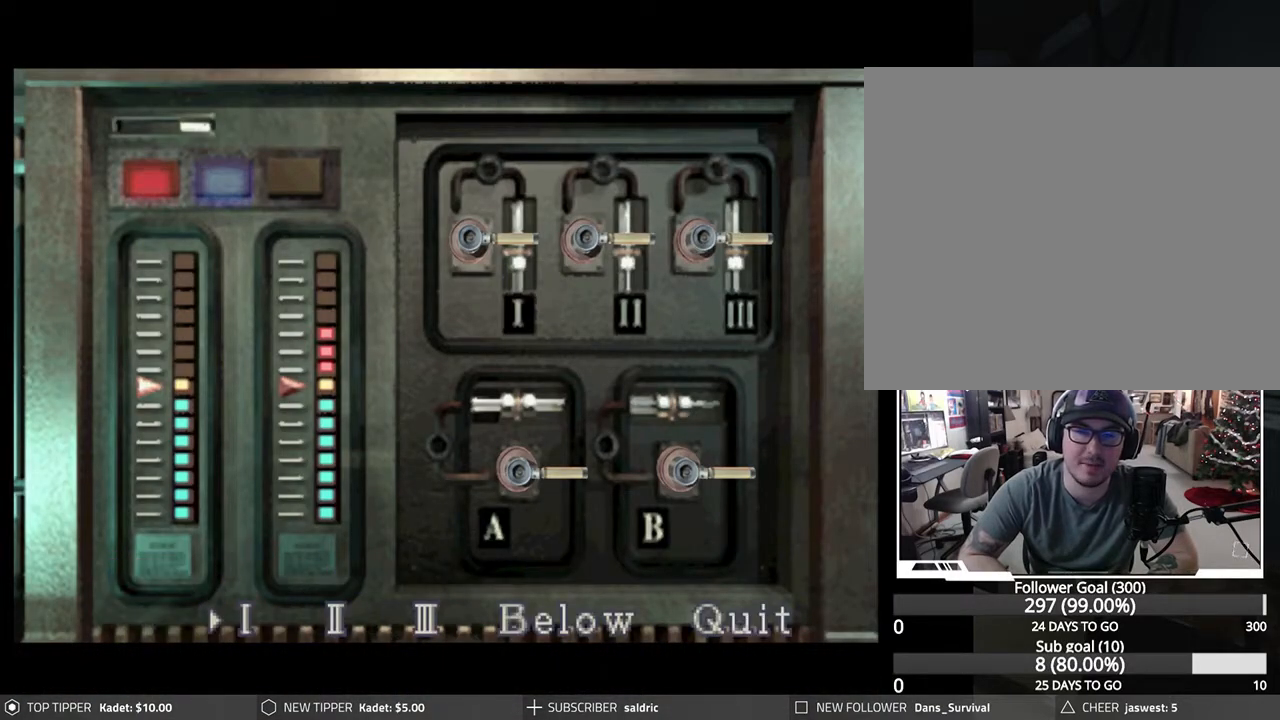
{"buttons": ["CROSS"], "left_stick": "center", "events": [[67, "CROSS", "down"]]}
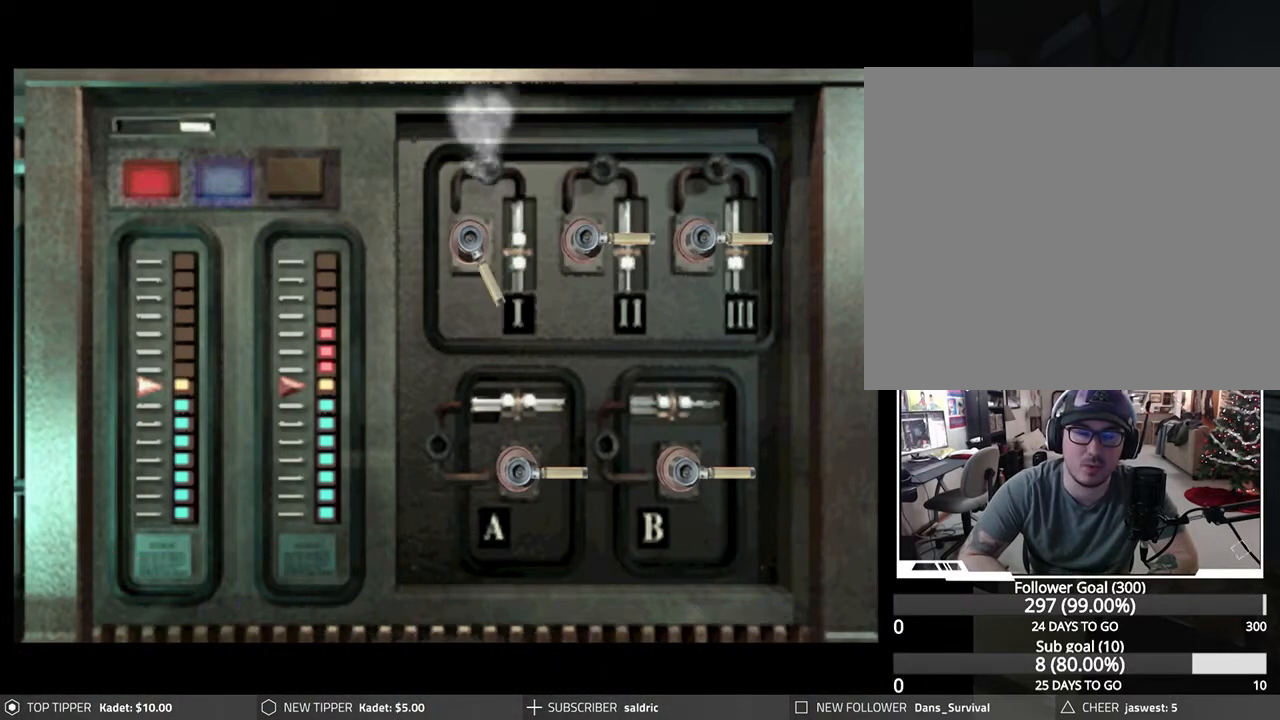
{"buttons": [], "left_stick": "center", "events": [[383, "CROSS", "up"]]}
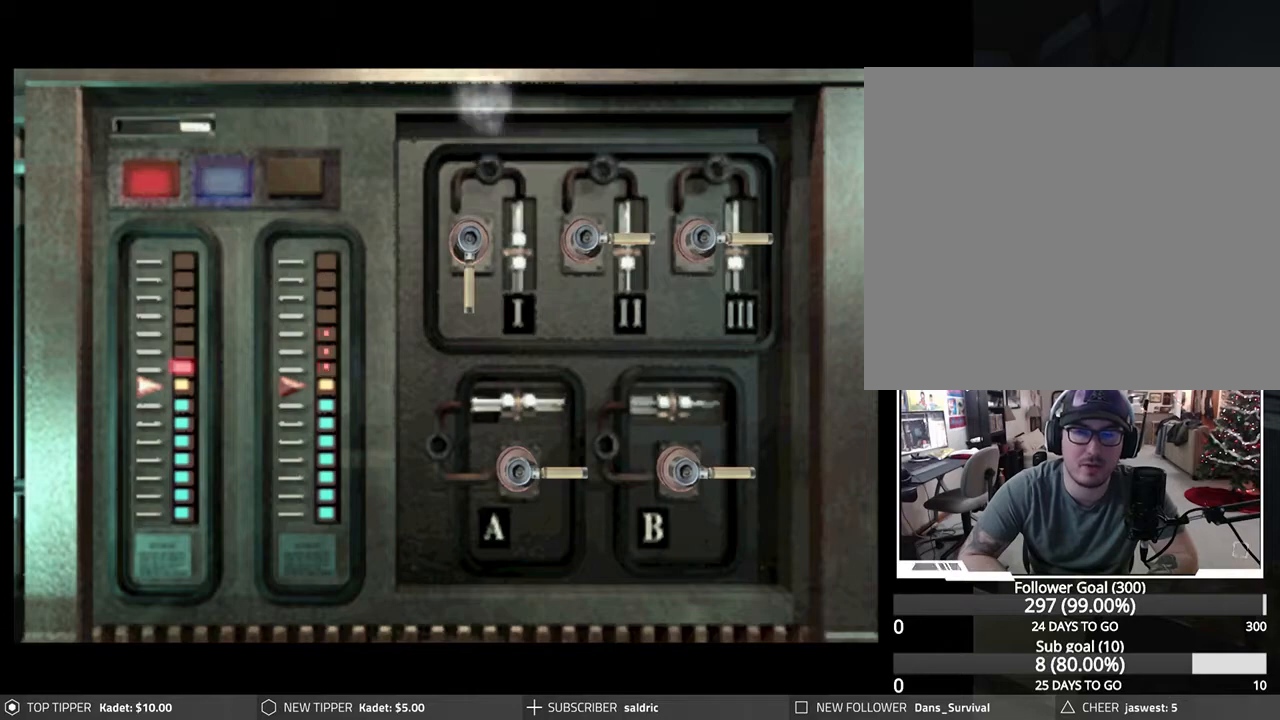
{"buttons": ["CROSS"], "left_stick": "center", "events": [[217, "CROSS", "down"]]}
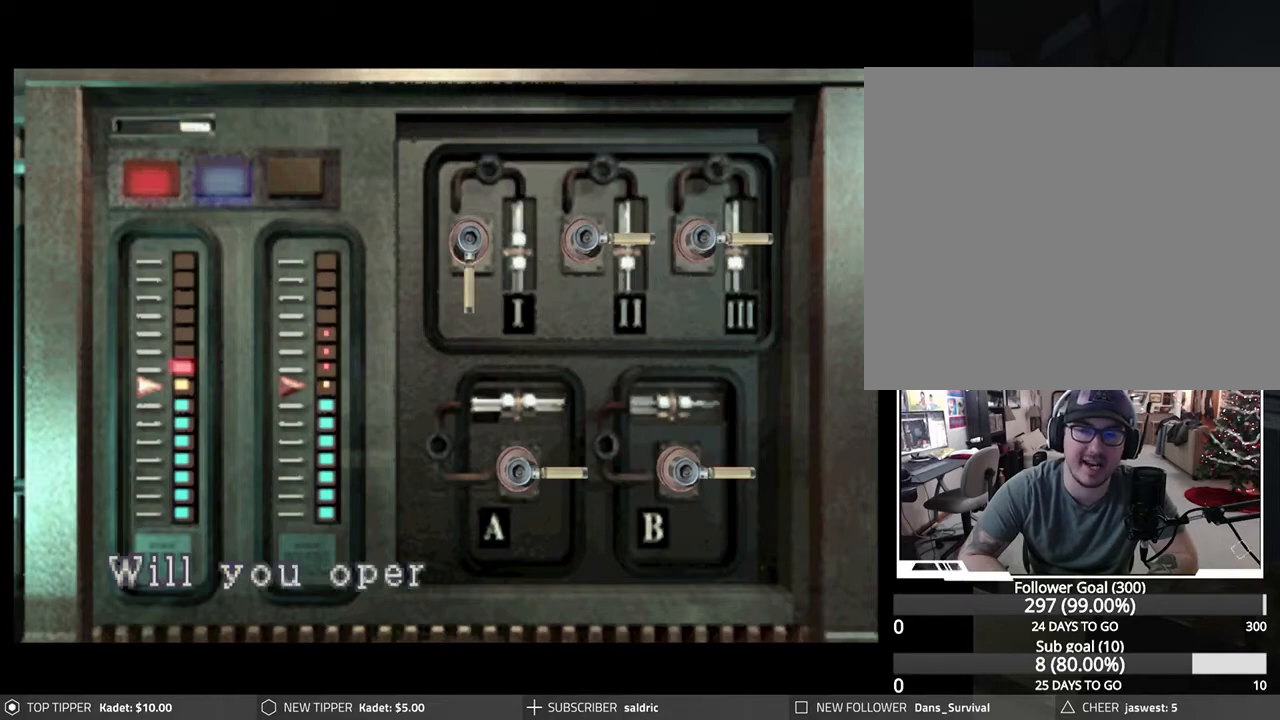
{"buttons": ["CROSS"], "left_stick": "center", "events": [[333, "CROSS", "up"], [483, "CROSS", "down"]]}
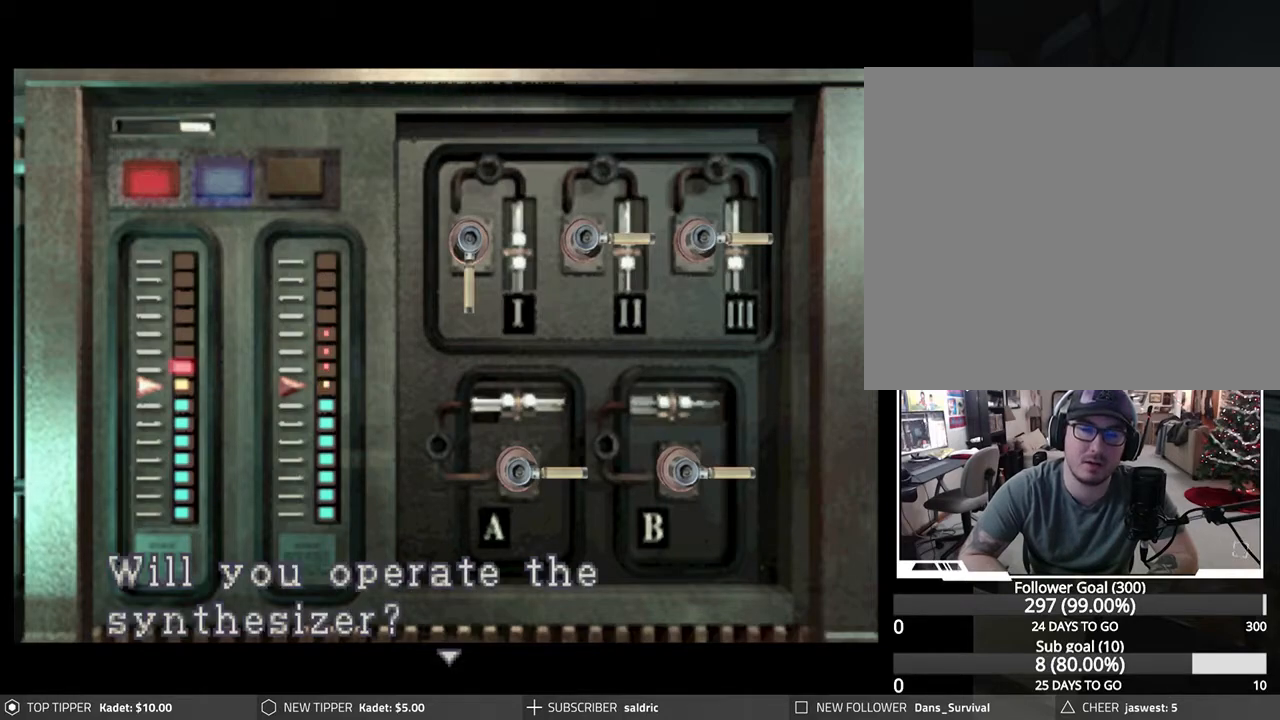
{"buttons": [], "left_stick": "center", "events": [[350, "CROSS", "up"], [383, "DPAD_RIGHT", "down"], [467, "DPAD_RIGHT", "up"]]}
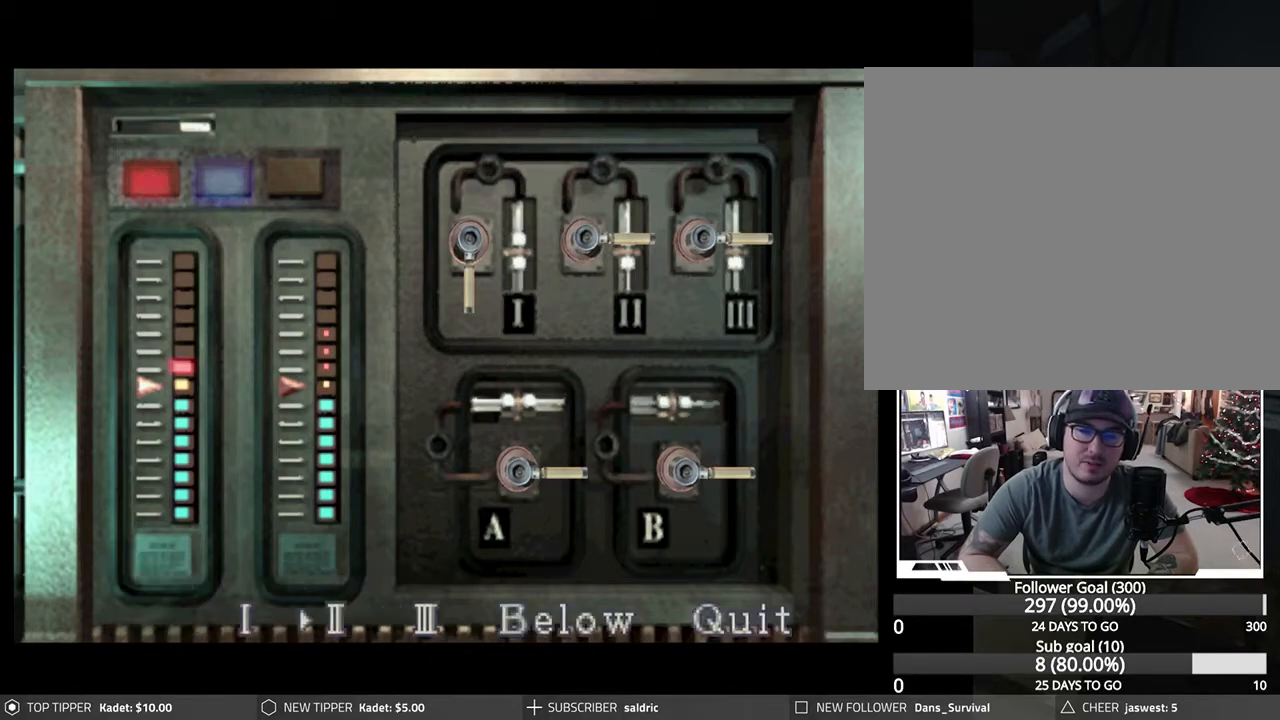
{"buttons": ["CROSS"], "left_stick": "center", "events": [[17, "DPAD_RIGHT", "down"], [117, "DPAD_RIGHT", "up"], [250, "CROSS", "down"]]}
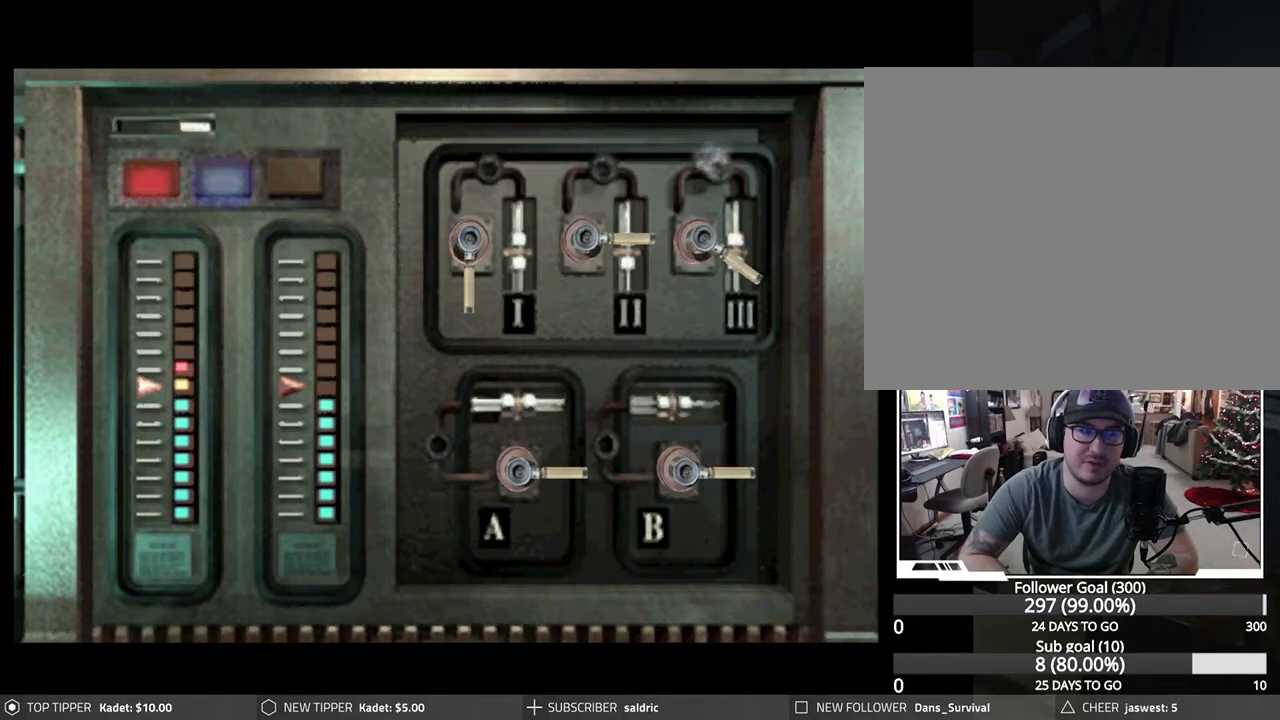
{"buttons": ["CROSS"], "left_stick": "center", "events": []}
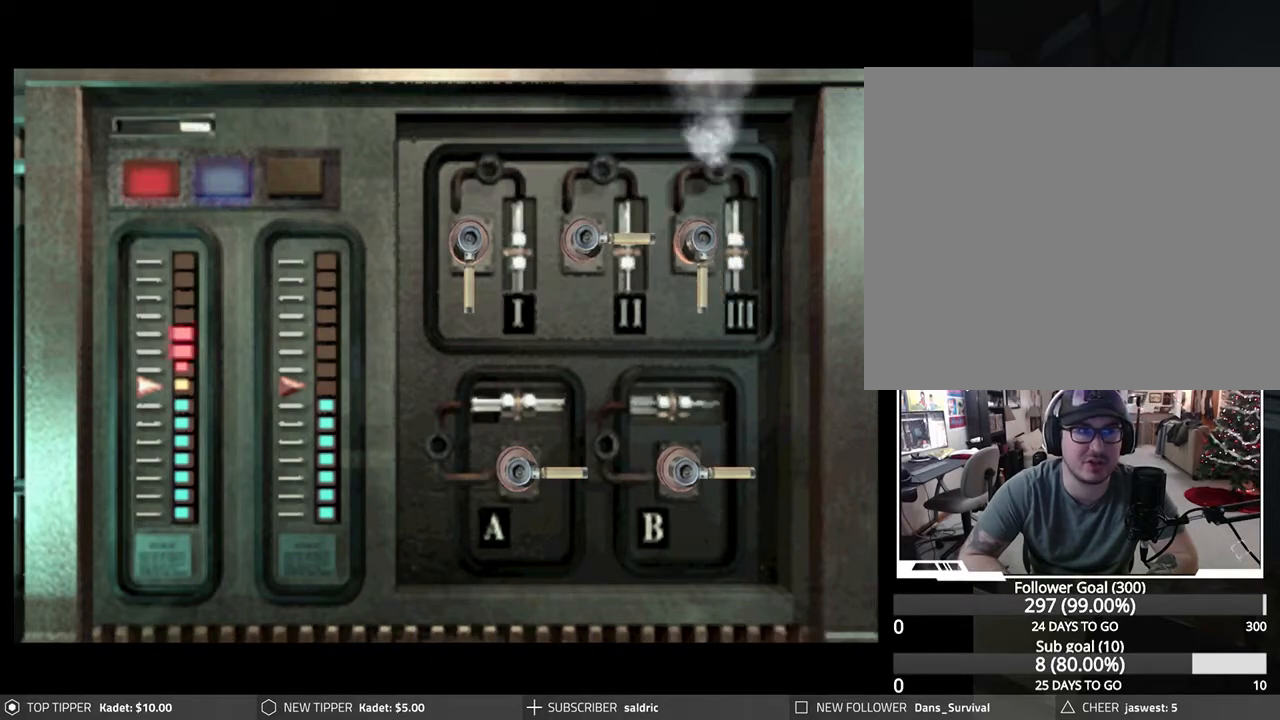
{"buttons": ["CROSS"], "left_stick": "center", "events": []}
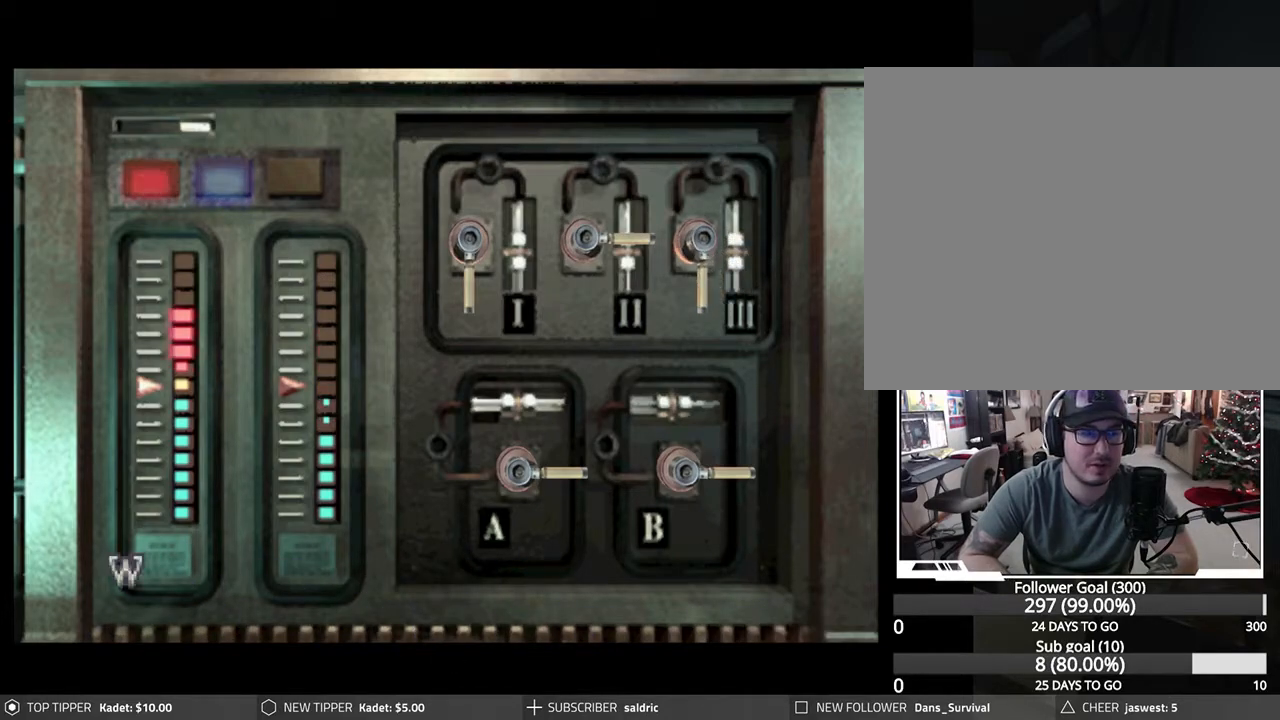
{"buttons": ["CROSS"], "left_stick": "center", "events": []}
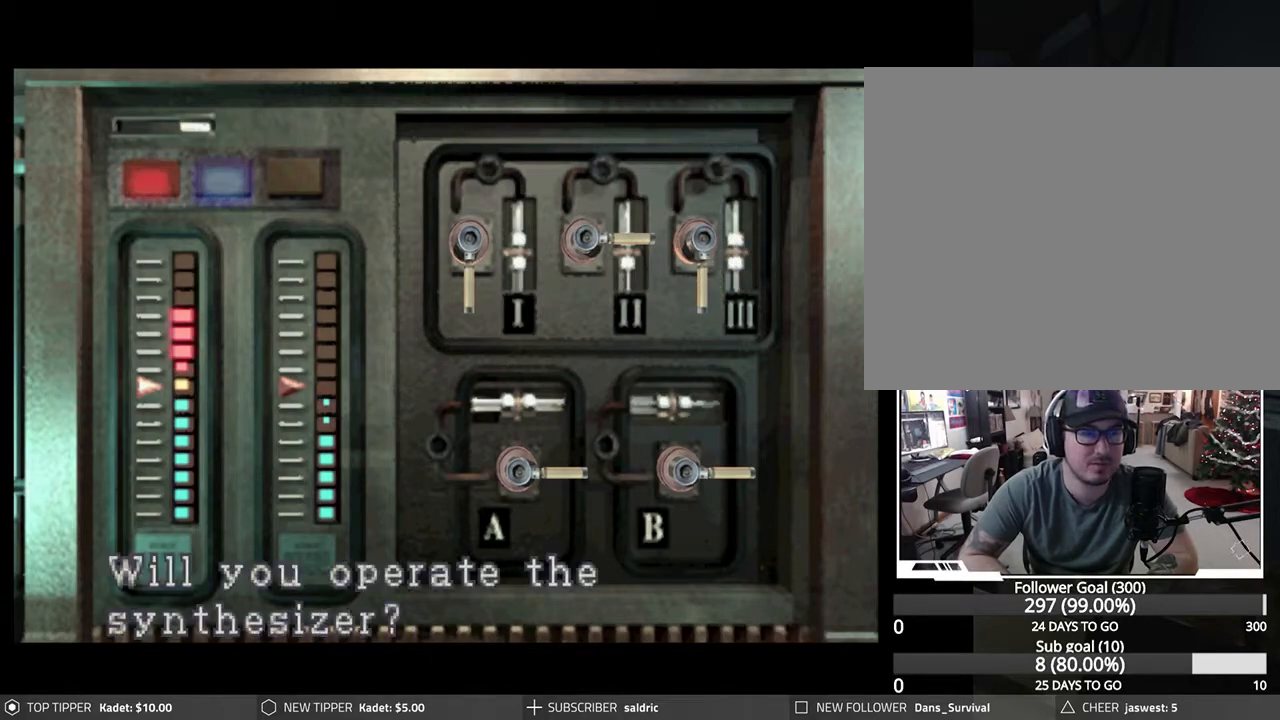
{"buttons": ["CROSS"], "left_stick": "center", "events": [[283, "CROSS", "up"], [383, "CROSS", "down"]]}
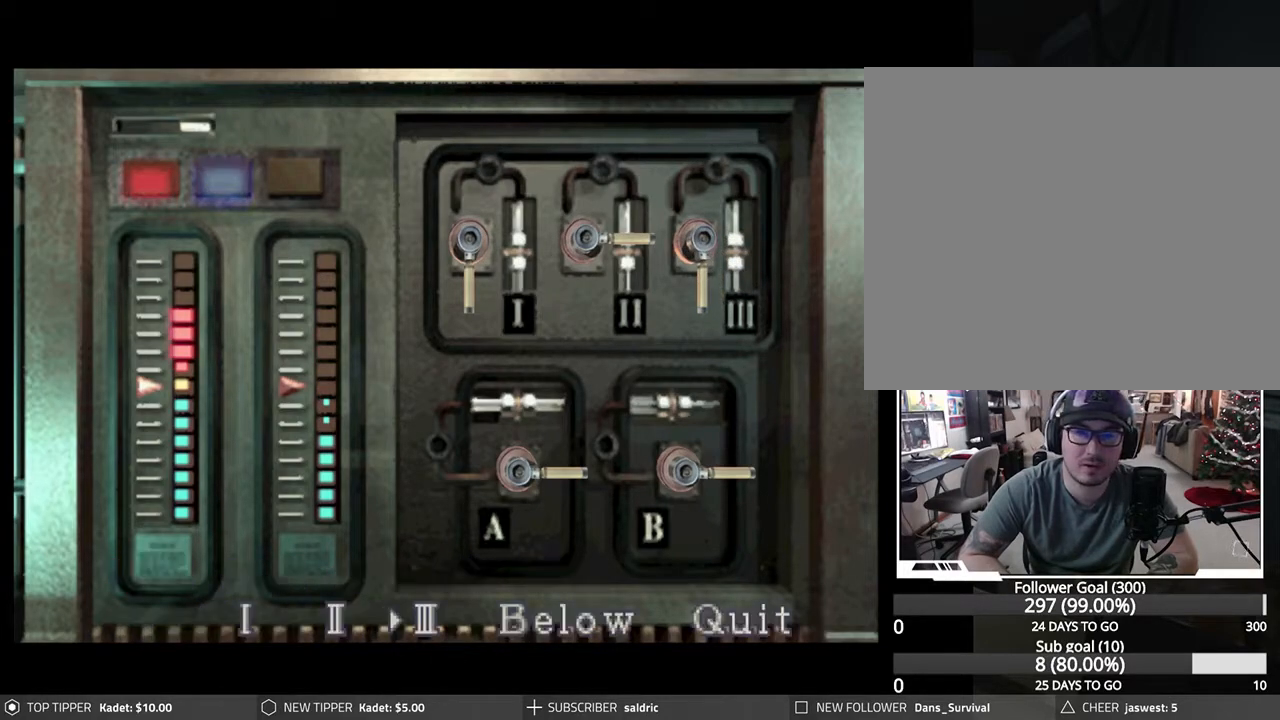
{"buttons": ["CROSS"], "left_stick": "center", "events": [[233, "DPAD_RIGHT", "down"], [250, "CROSS", "up"], [317, "DPAD_RIGHT", "up"], [500, "CROSS", "down"]]}
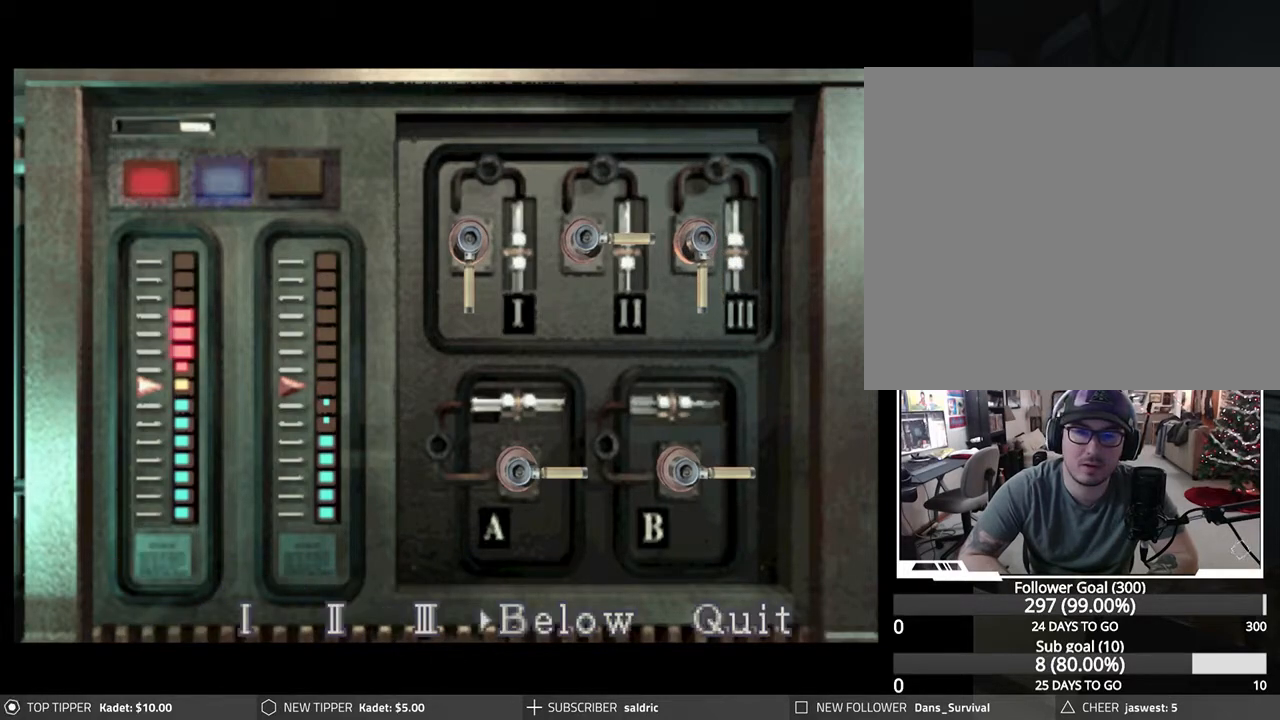
{"buttons": [], "left_stick": "center", "events": [[483, "CROSS", "up"]]}
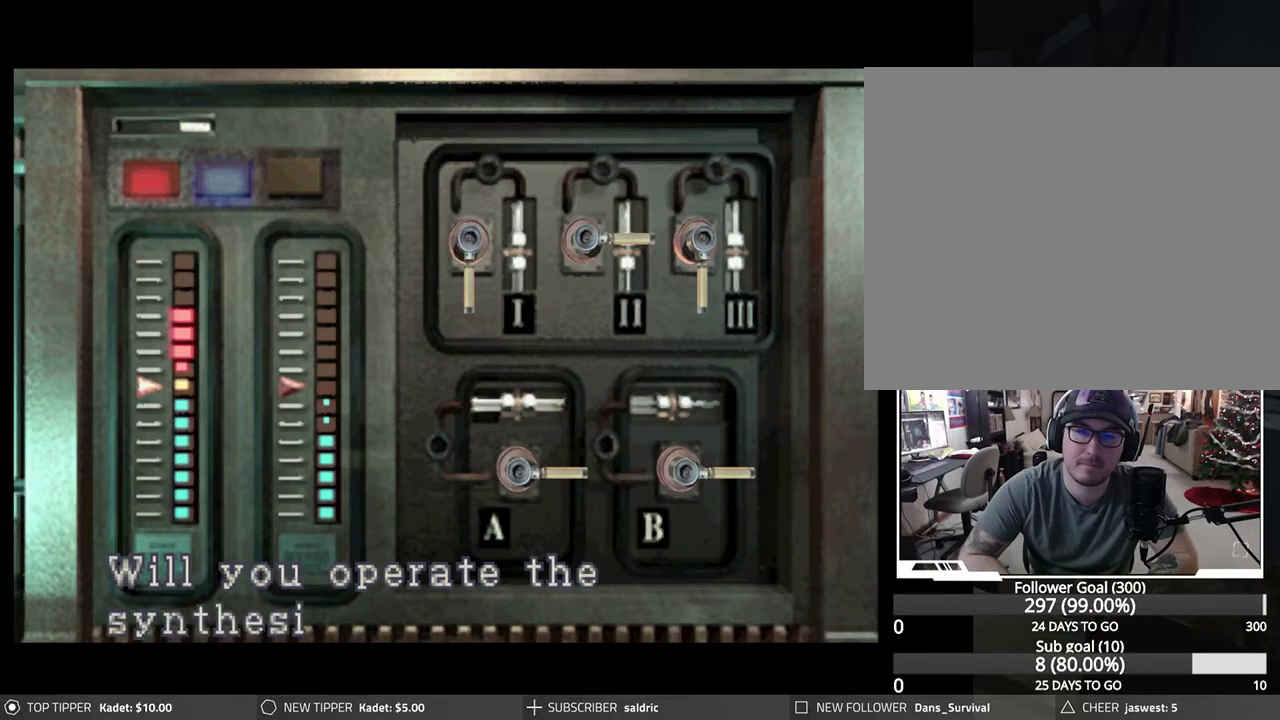
{"buttons": ["CROSS"], "left_stick": "center", "events": [[150, "CROSS", "down"], [367, "CROSS", "up"], [433, "CROSS", "down"]]}
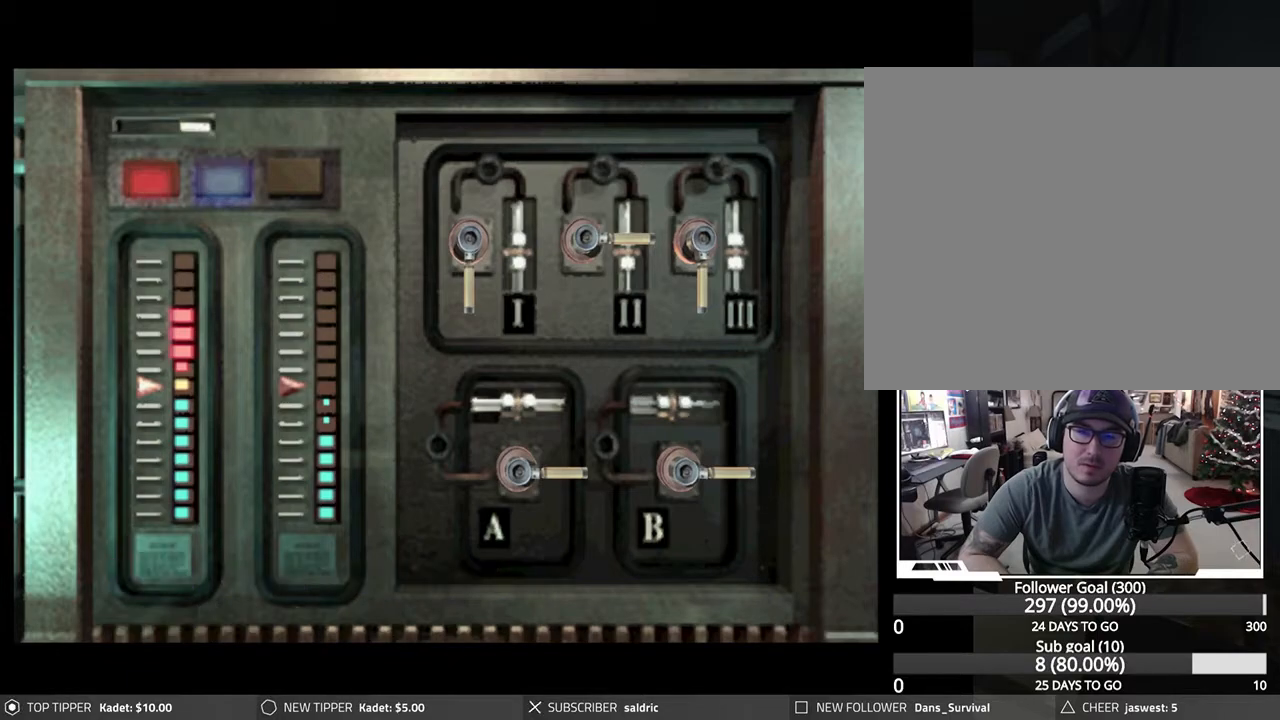
{"buttons": ["CROSS"], "left_stick": "center", "events": [[367, "CROSS", "up"], [433, "CROSS", "down"]]}
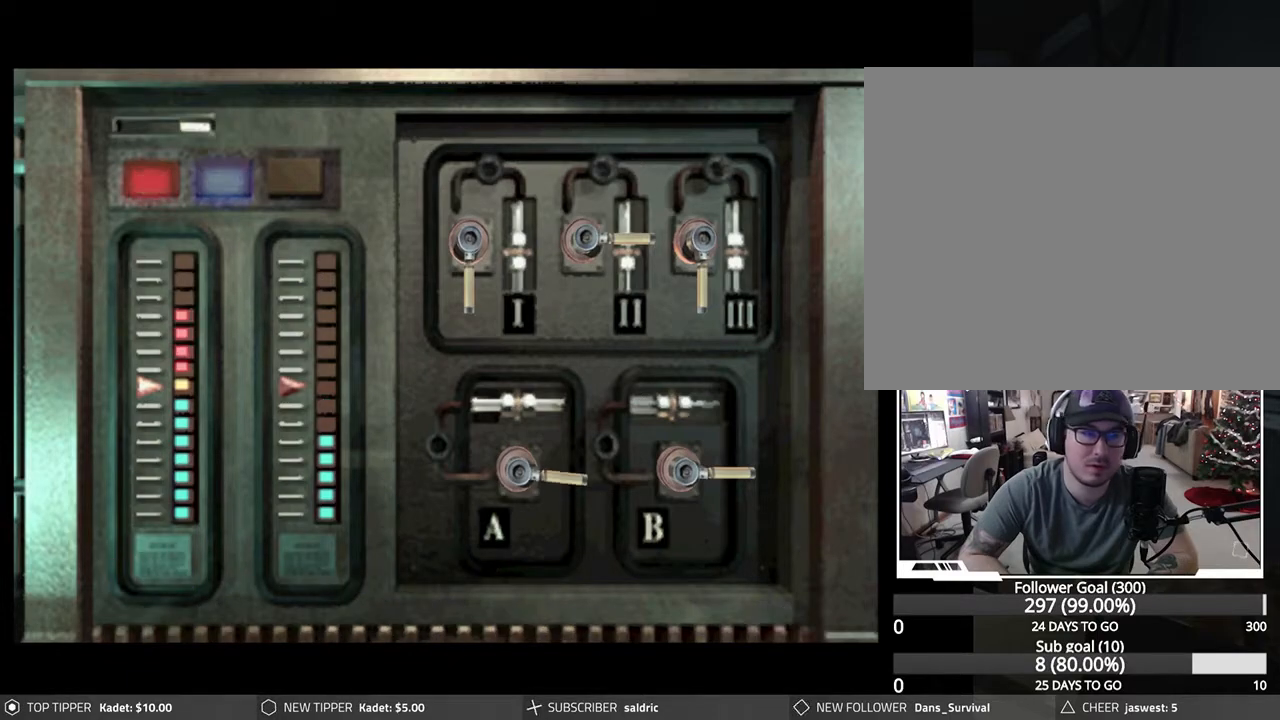
{"buttons": ["CROSS"], "left_stick": "center", "events": []}
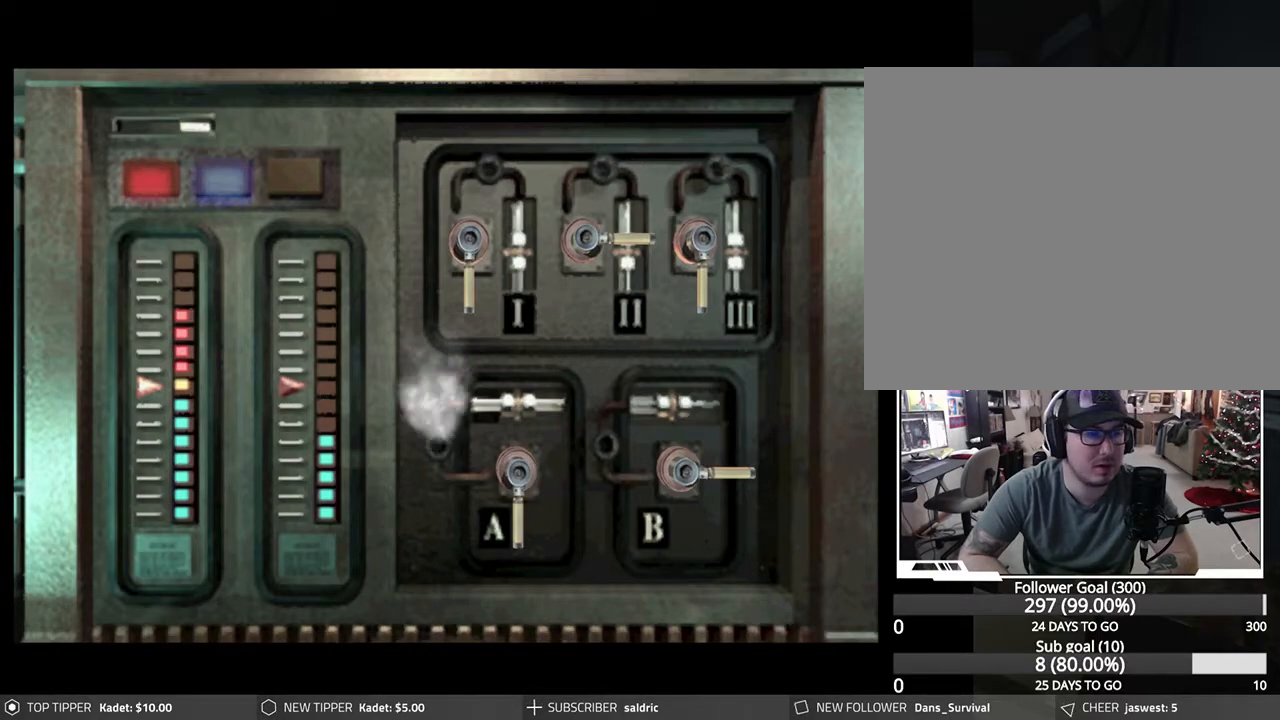
{"buttons": ["CROSS"], "left_stick": "center", "events": []}
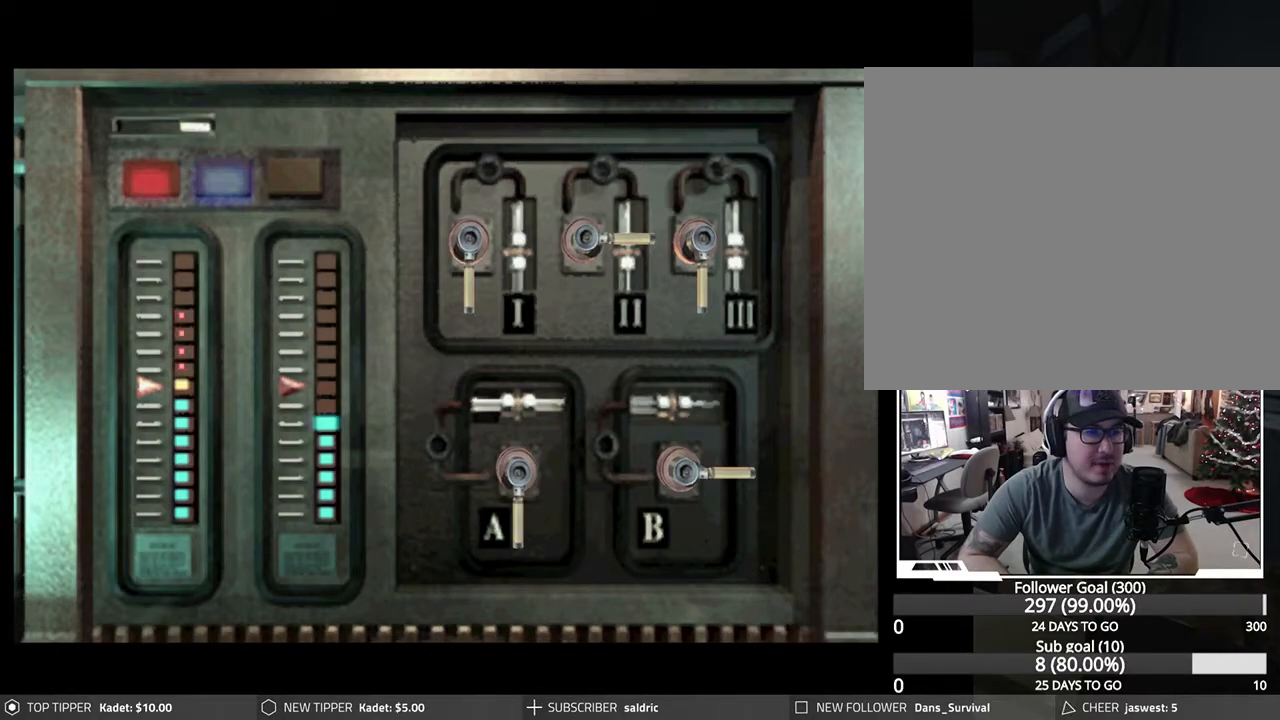
{"buttons": ["CROSS"], "left_stick": "center", "events": [[167, "CROSS", "up"], [283, "CROSS", "down"]]}
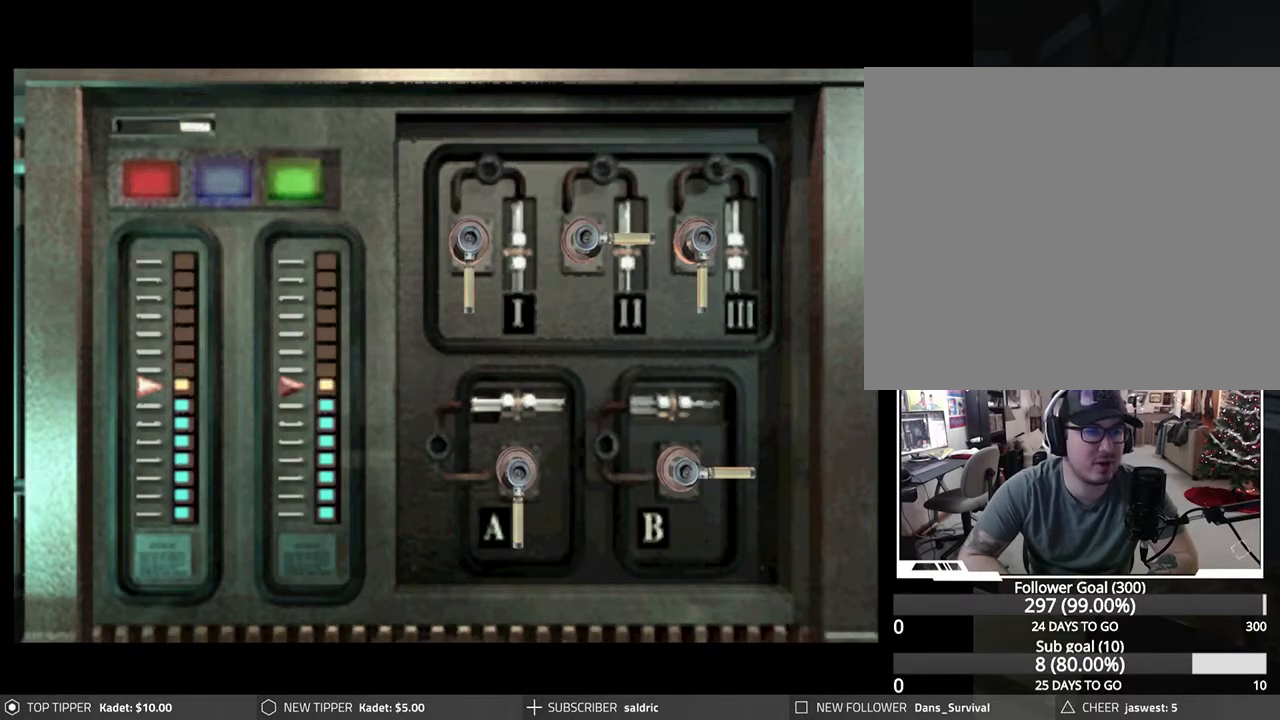
{"buttons": [], "left_stick": "center", "events": [[367, "CROSS", "up"]]}
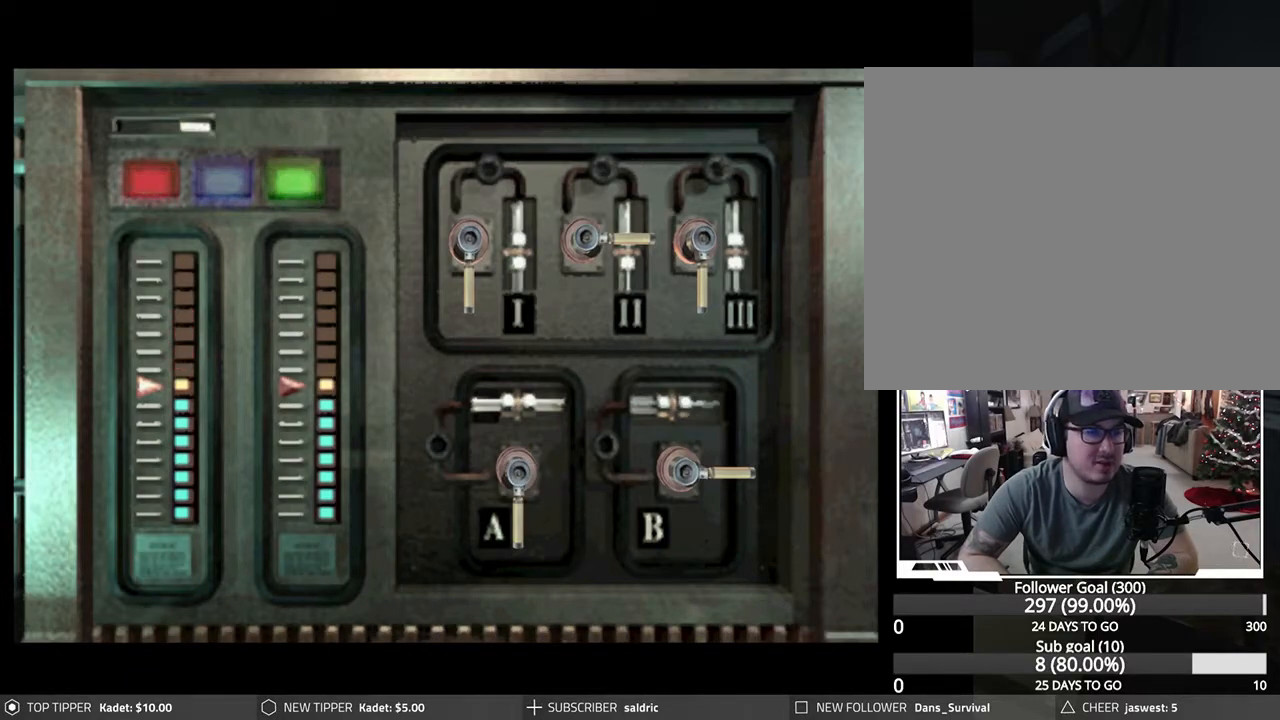
{"buttons": [], "left_stick": "center", "events": []}
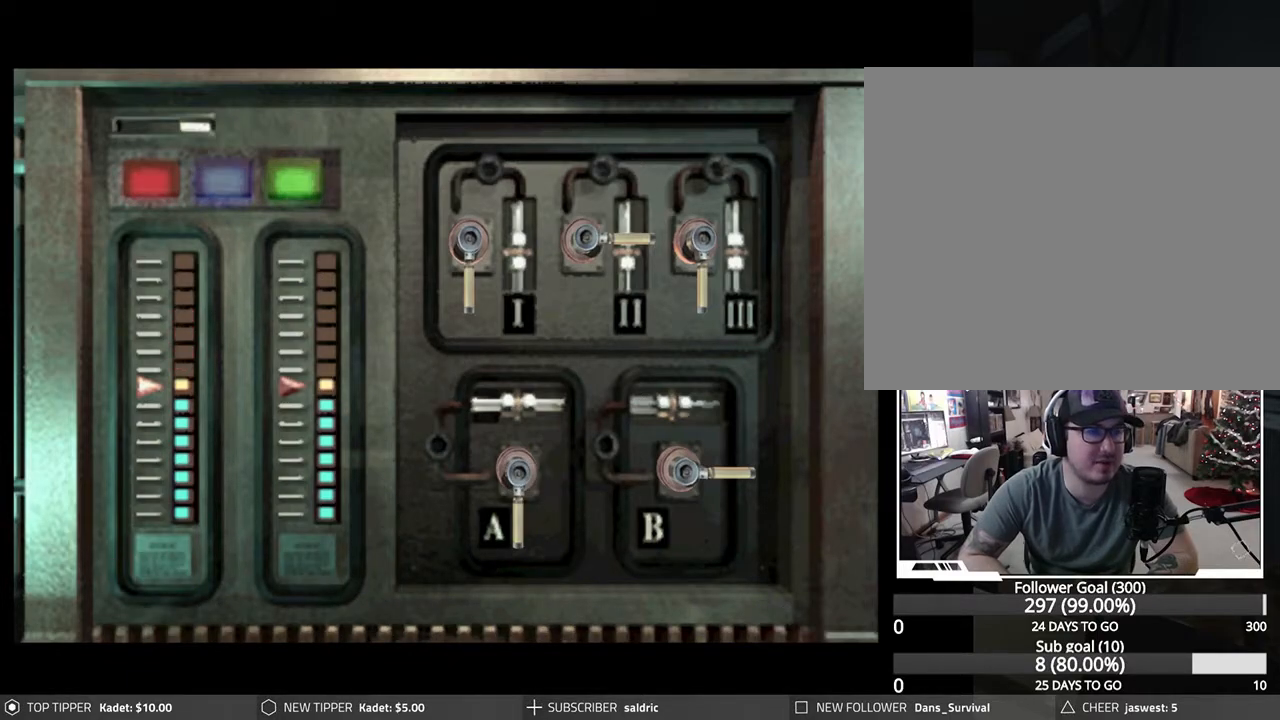
{"buttons": ["CROSS"], "left_stick": "center", "events": [[167, "CROSS", "down"]]}
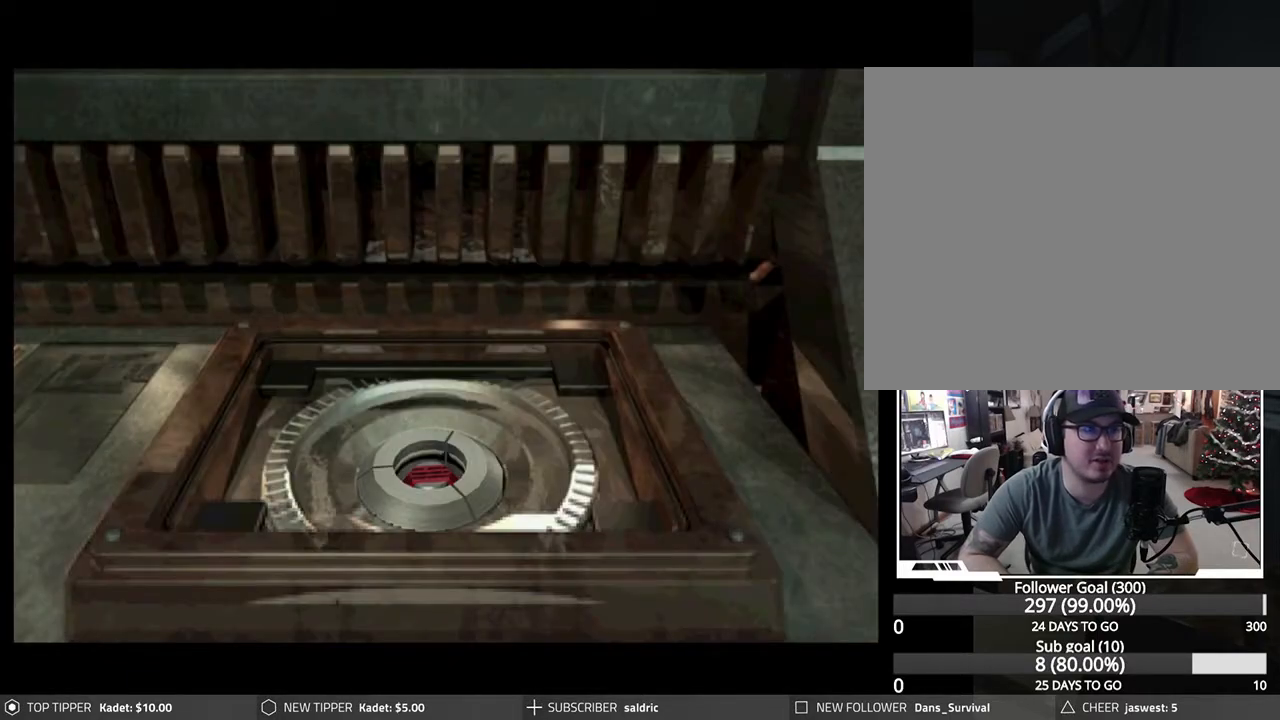
{"buttons": [], "left_stick": "center", "events": [[217, "CROSS", "up"]]}